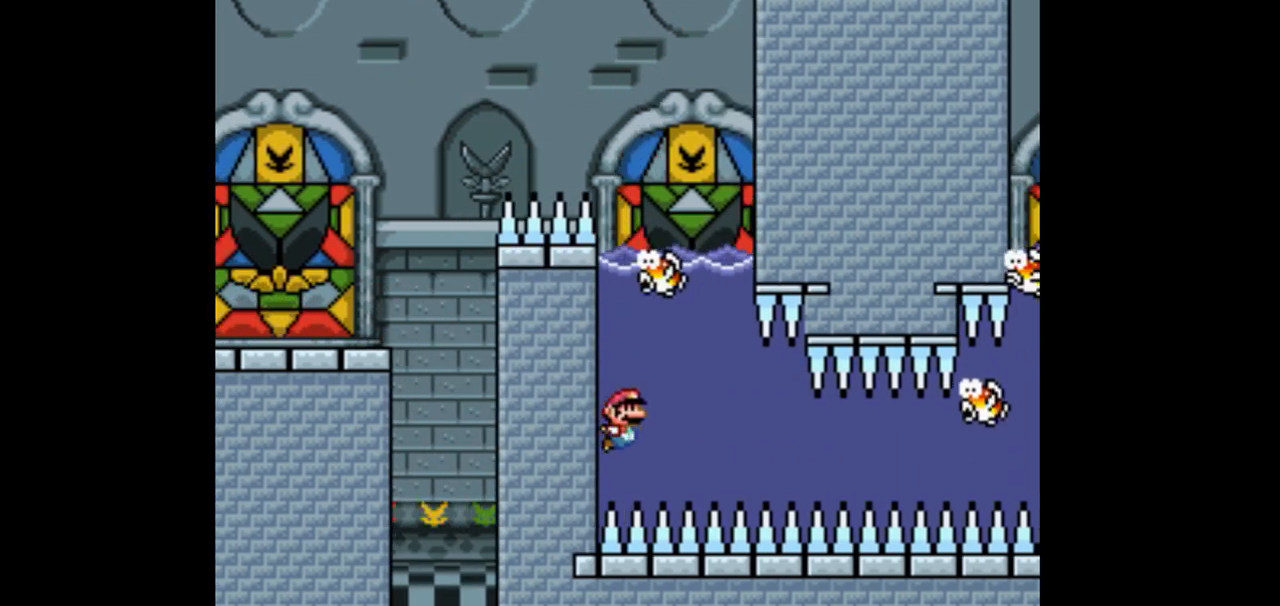
Gameplay with a controller (Nintendo layout); each line is a JSON object with the inputs held at the frame after it (dt_ms = milliseconds from this image to that frame). "events" lists button and stick changes between this image and that frame as [ms after this image, input, new state], when the widget could be followed in between. Not read: L1 L3 R1 R3.
{"dt_ms": 1000, "buttons": ["B", "Y", "DPAD_DOWN", "DPAD_RIGHT"]}
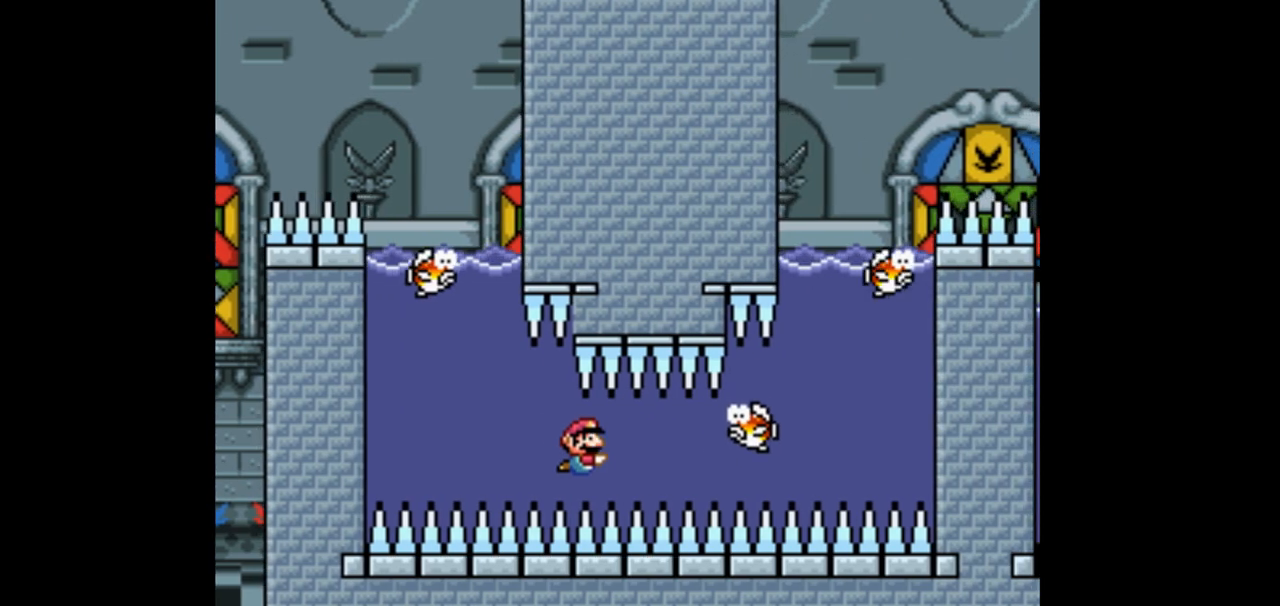
{"dt_ms": 500, "buttons": ["Y", "DPAD_DOWN"], "events": [[133, "B", "up"], [133, "DPAD_RIGHT", "up"]]}
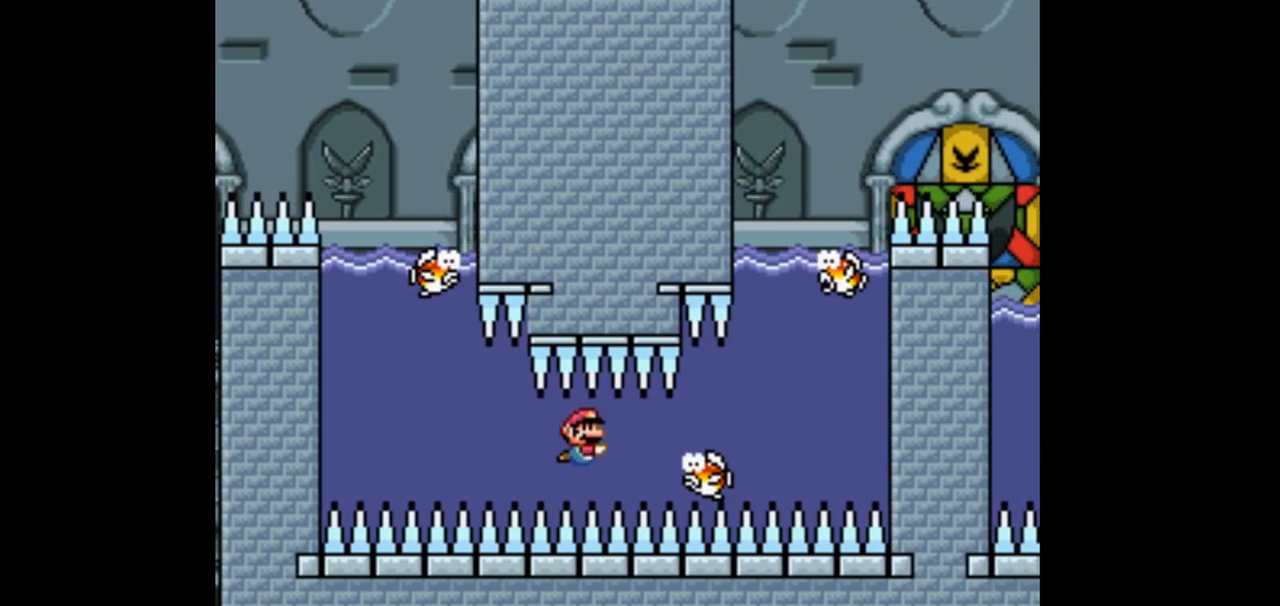
{"dt_ms": 500, "buttons": ["Y", "DPAD_DOWN", "DPAD_RIGHT"]}
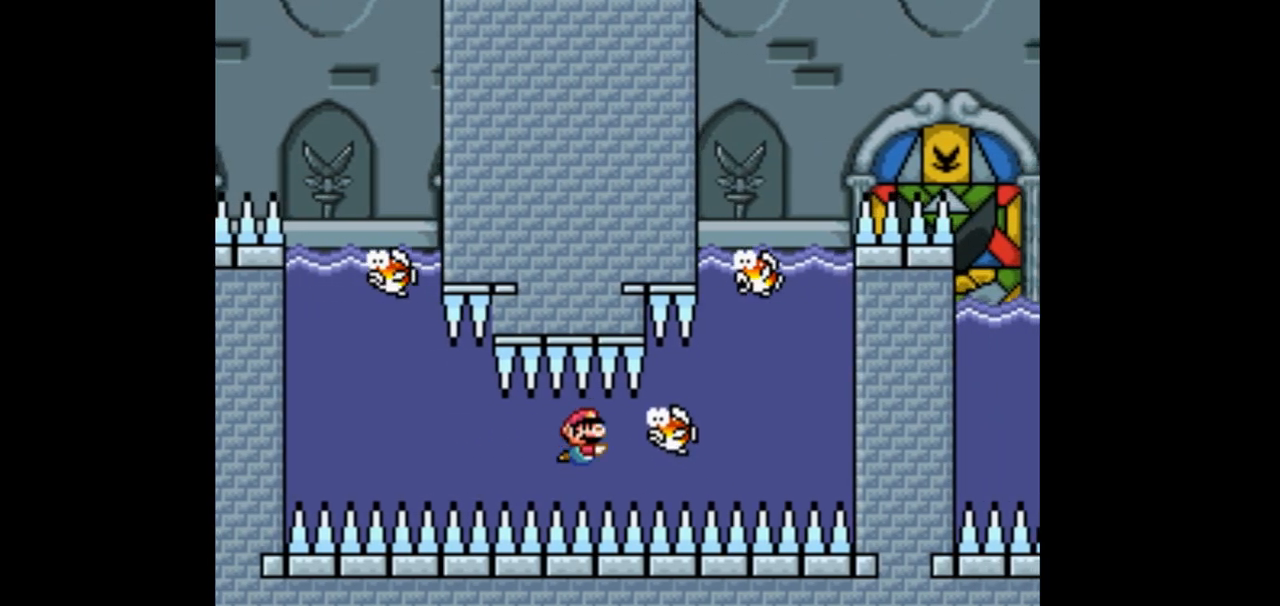
{"dt_ms": 500, "buttons": ["Y", "DPAD_DOWN", "DPAD_RIGHT"]}
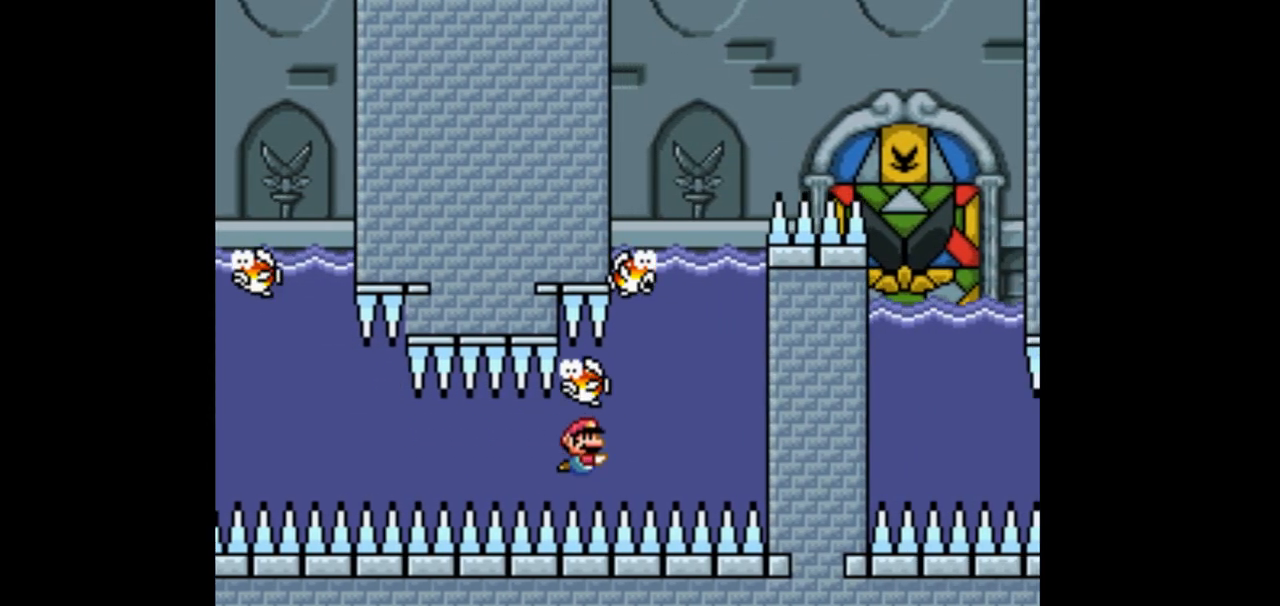
{"dt_ms": 500, "buttons": ["Y", "DPAD_DOWN", "DPAD_RIGHT"], "events": [[167, "B", "down"], [333, "B", "up"]]}
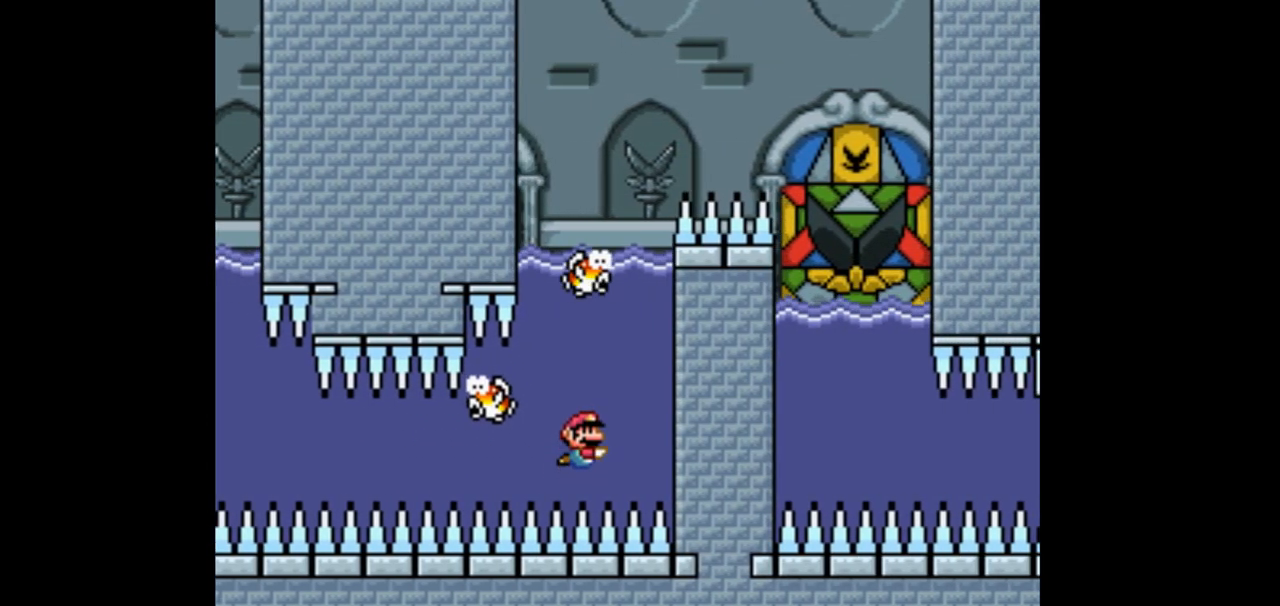
{"dt_ms": 500, "buttons": ["Y", "DPAD_DOWN"], "events": [[133, "B", "down"], [133, "DPAD_RIGHT", "up"], [300, "B", "up"]]}
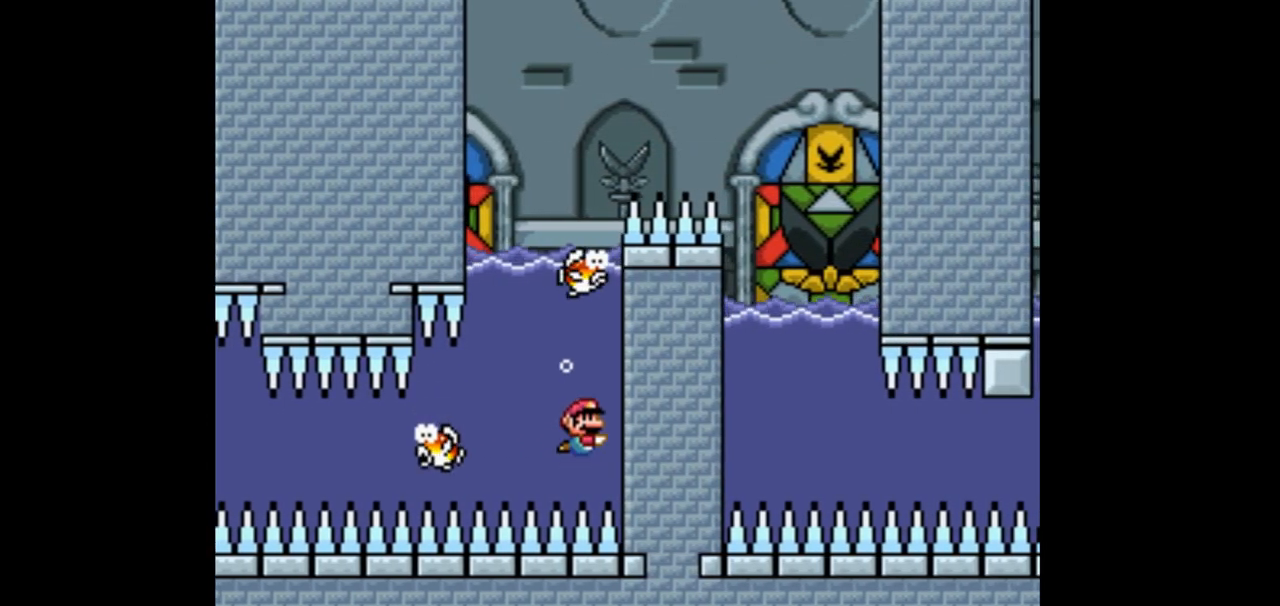
{"dt_ms": 500, "buttons": ["B", "Y", "DPAD_RIGHT"], "events": [[67, "B", "down"], [200, "DPAD_RIGHT", "down"], [233, "B", "up"], [433, "B", "down"], [433, "DPAD_DOWN", "up"]]}
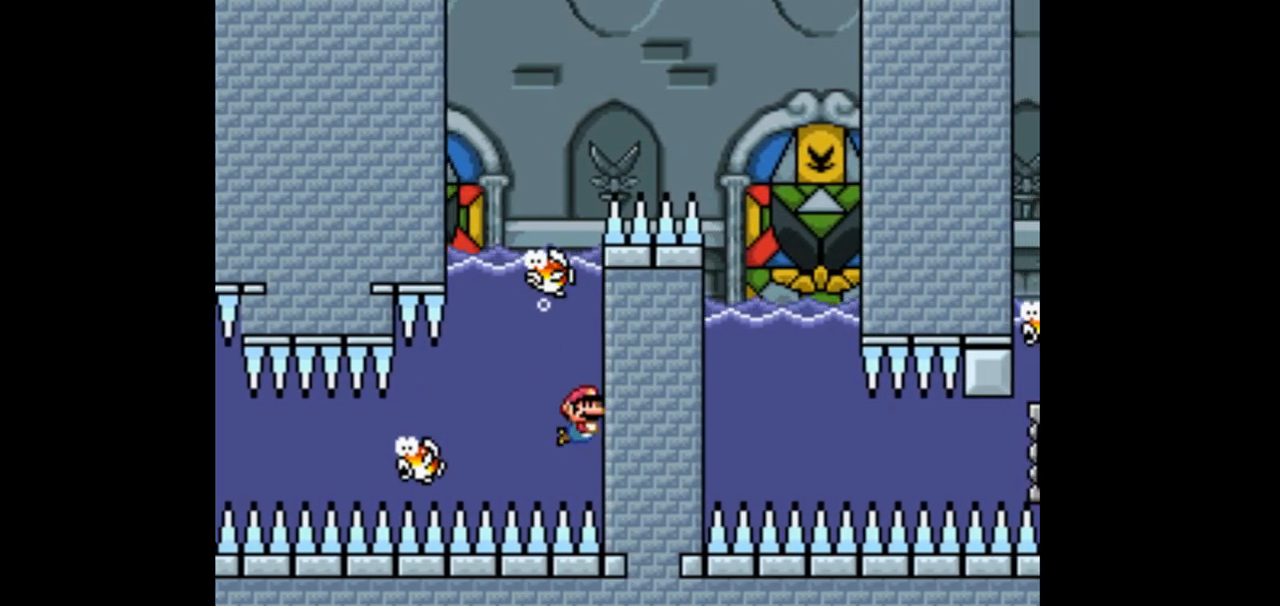
{"dt_ms": 500, "buttons": ["B", "Y", "DPAD_UP"], "events": [[33, "DPAD_RIGHT", "up"], [67, "B", "up"], [67, "DPAD_UP", "down"], [133, "B", "down"], [233, "B", "up"], [333, "B", "down"]]}
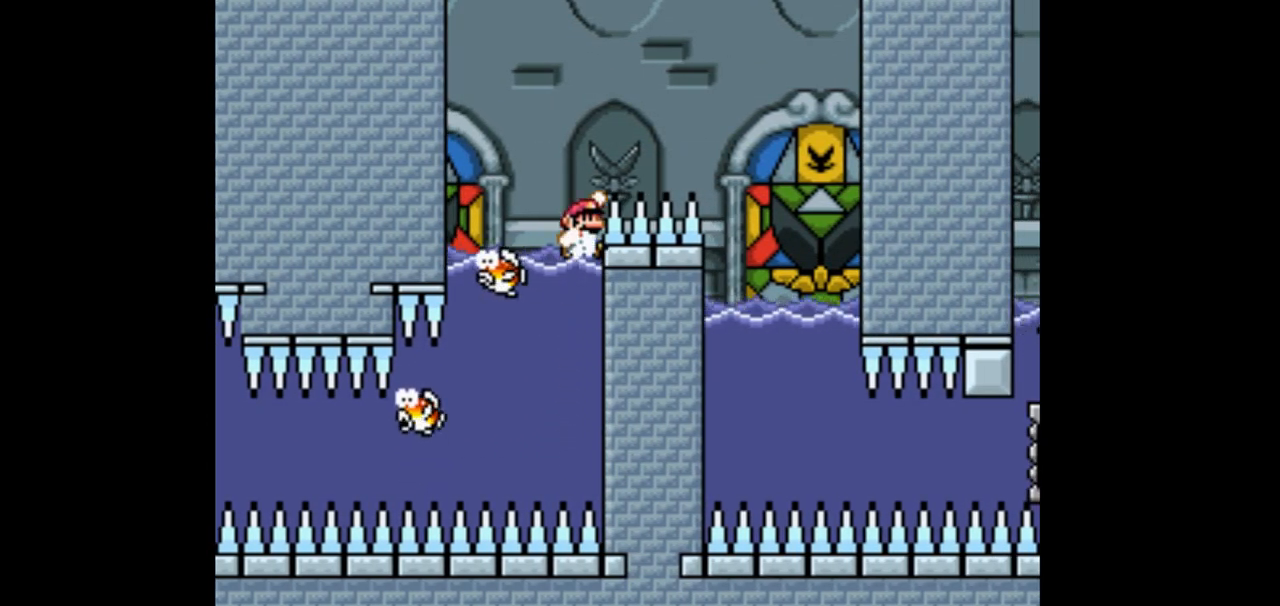
{"dt_ms": 500, "buttons": ["B", "Y", "DPAD_RIGHT"], "events": [[100, "DPAD_RIGHT", "down"], [133, "DPAD_UP", "up"]]}